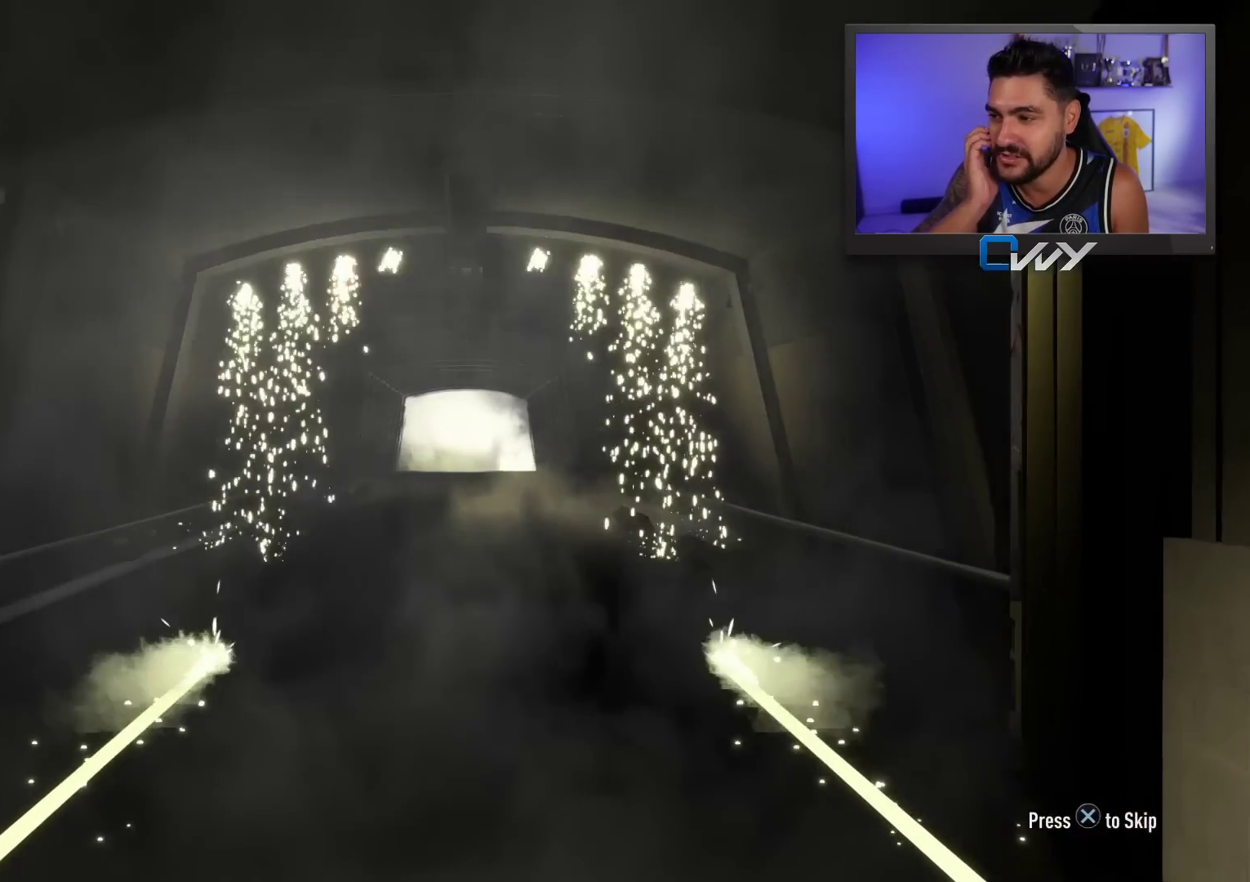
Gameplay with a controller (PlayStation layout); each line is a JSON object with the inputs held at the frame after it. "events" lists button and stick changes between this image and that frame as [ms after this image, input, new state], when the widget could be followed in between.
{"buttons": ["CROSS"], "left_stick": "center", "right_stick": "center", "events": [[83, "CROSS", "down"], [217, "CROSS", "up"], [417, "CROSS", "down"]]}
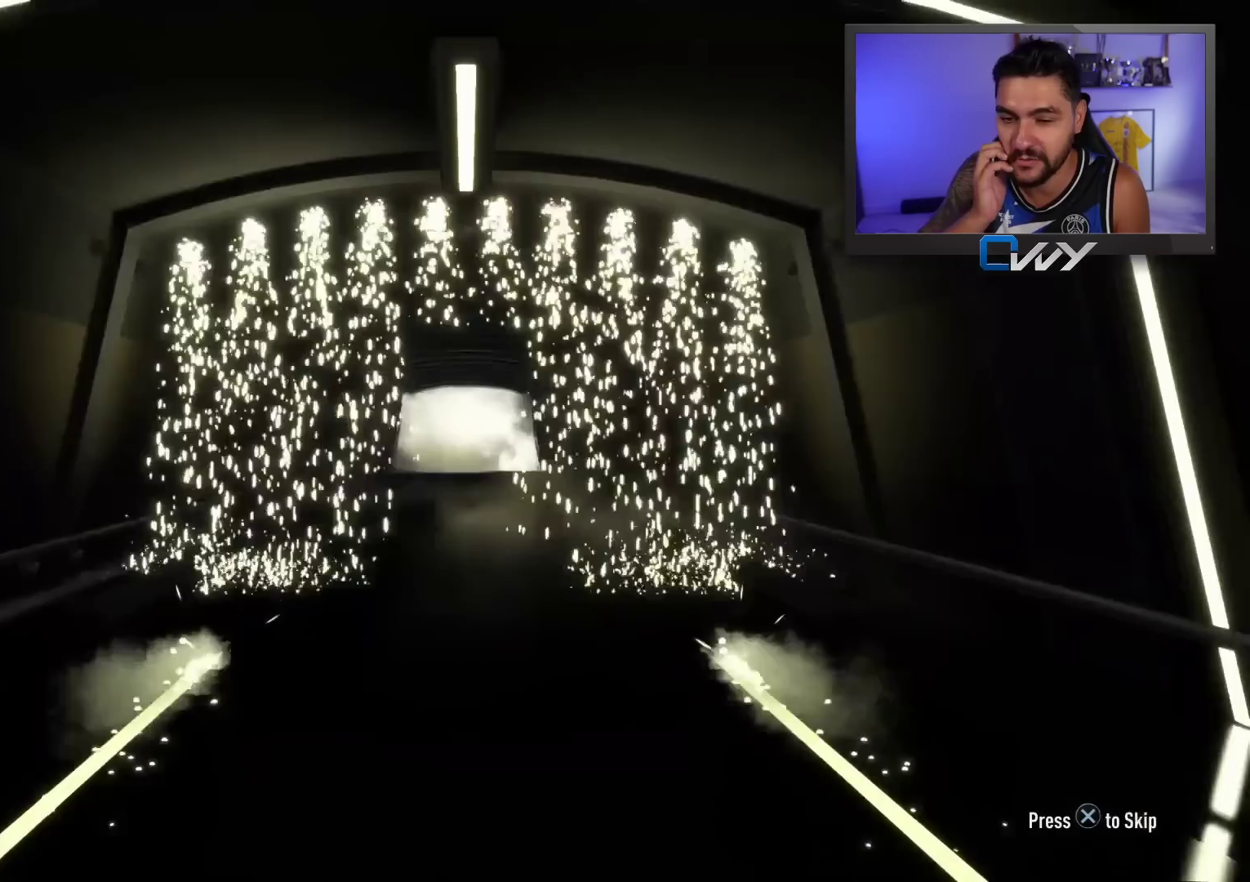
{"buttons": [], "left_stick": "center", "right_stick": "center", "events": [[17, "CROSS", "up"], [67, "CROSS", "down"], [233, "CROSS", "up"]]}
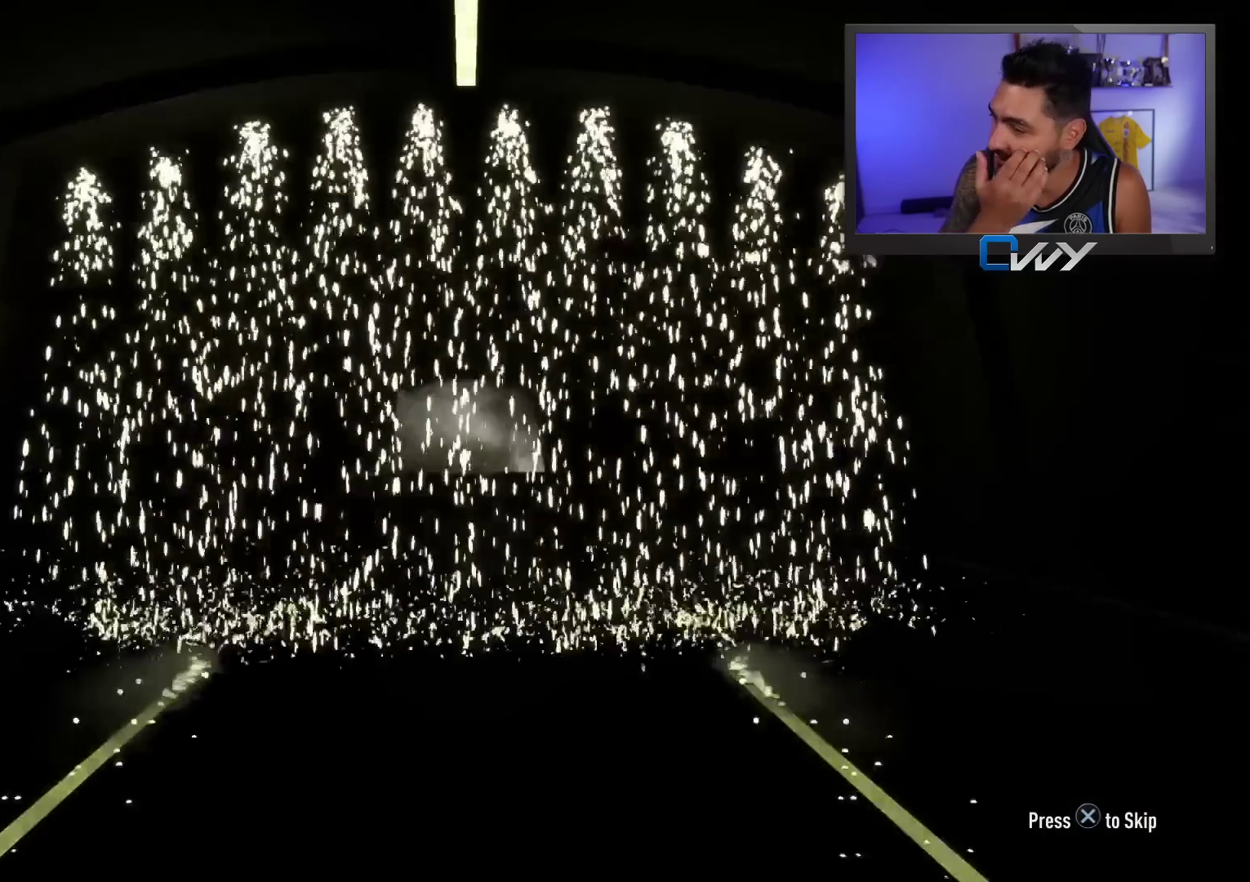
{"buttons": [], "left_stick": "center", "right_stick": "center", "events": []}
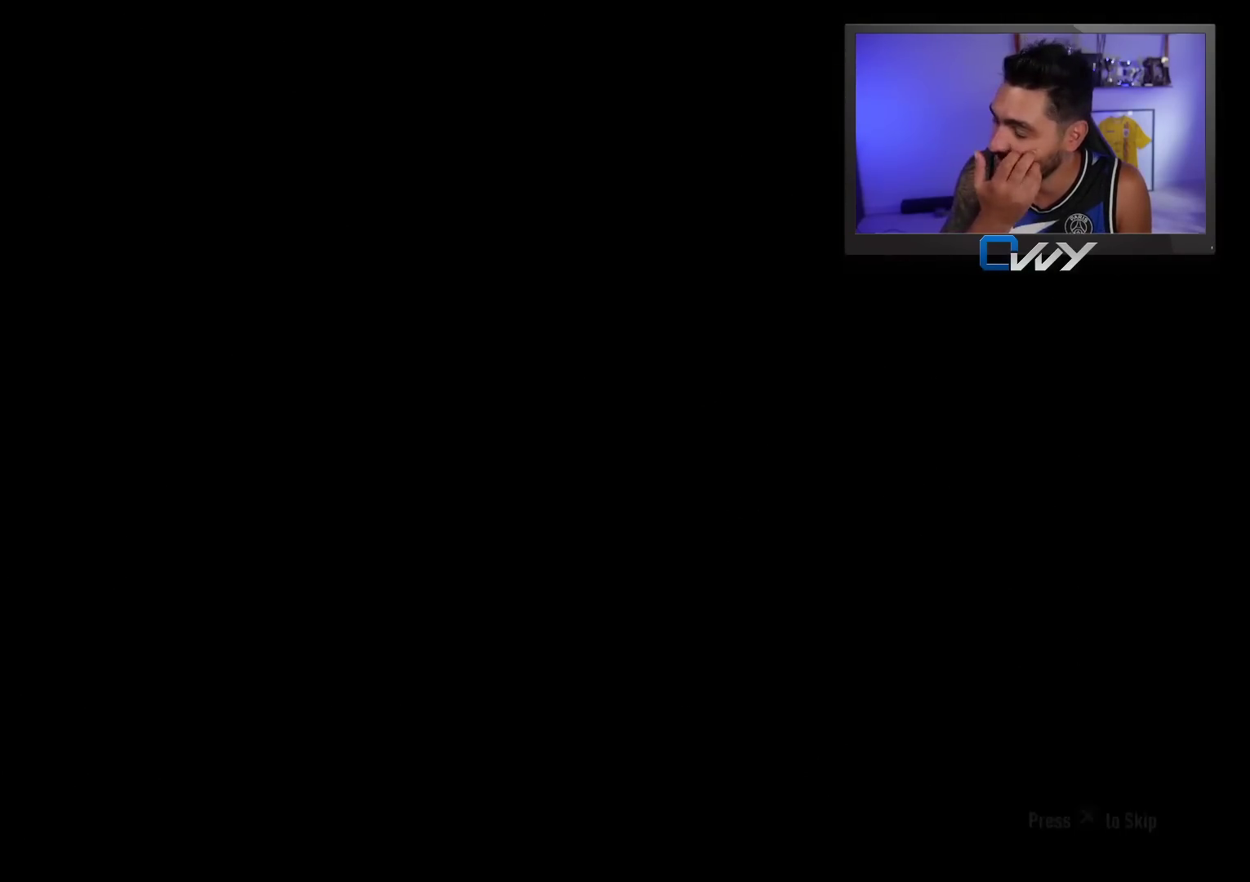
{"buttons": [], "left_stick": "center", "right_stick": "center", "events": []}
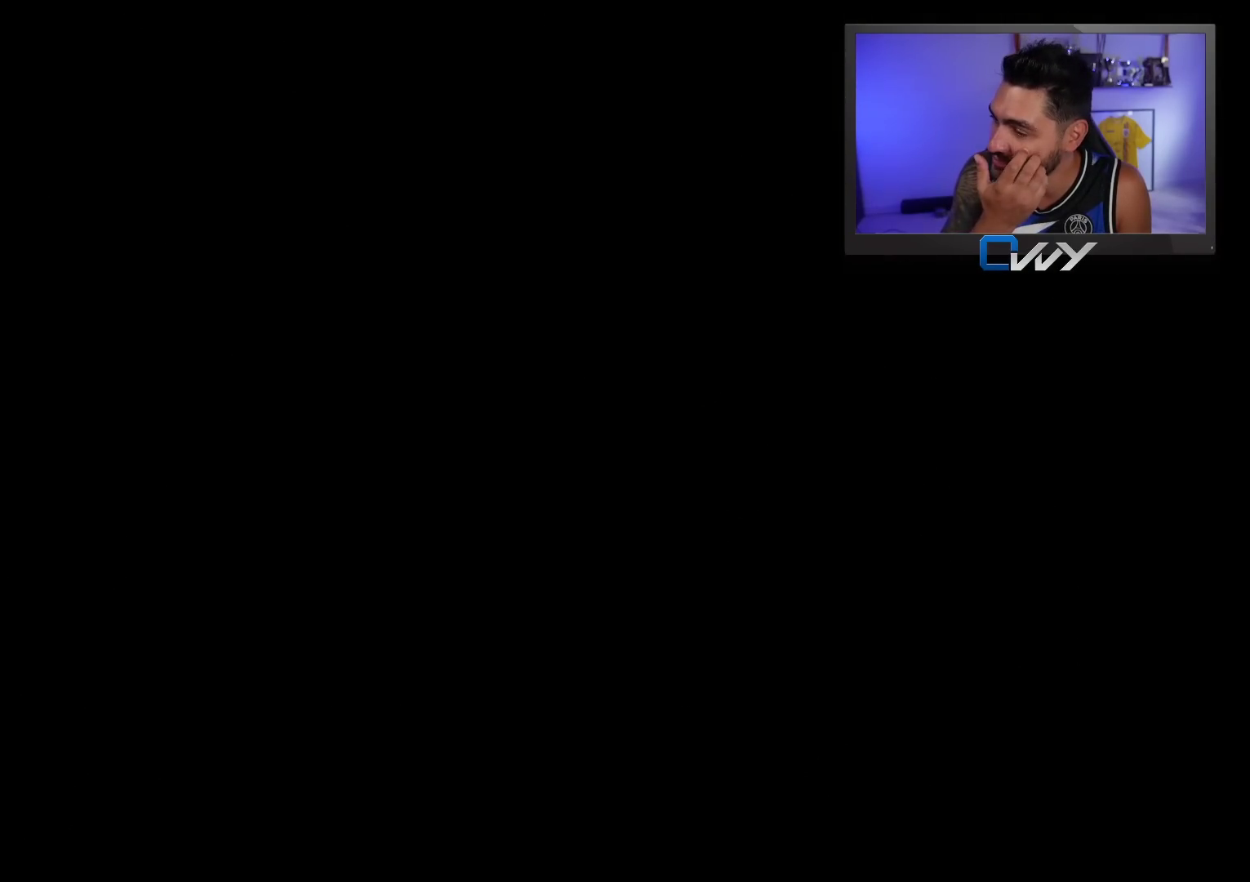
{"buttons": [], "left_stick": "center", "right_stick": "center", "events": []}
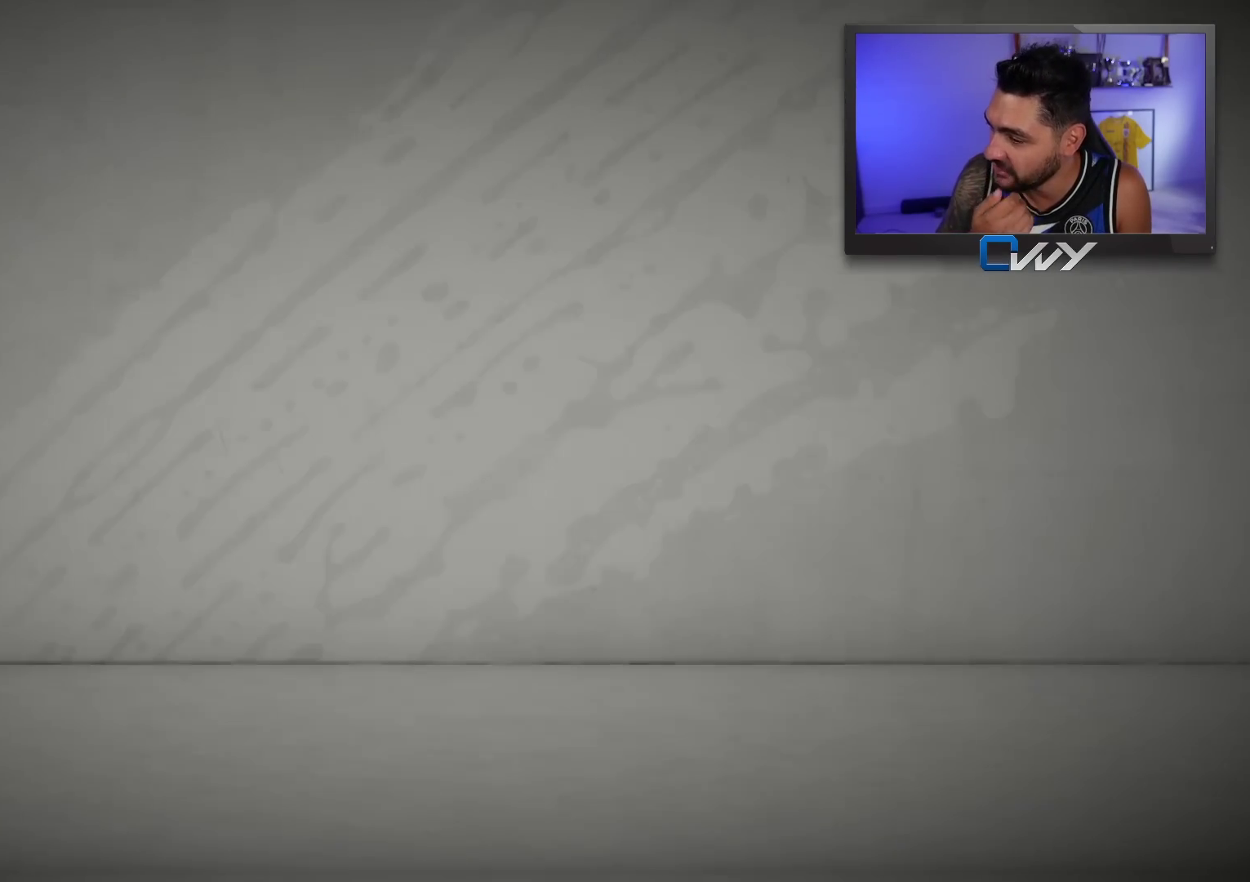
{"buttons": [], "left_stick": "center", "right_stick": "center", "events": []}
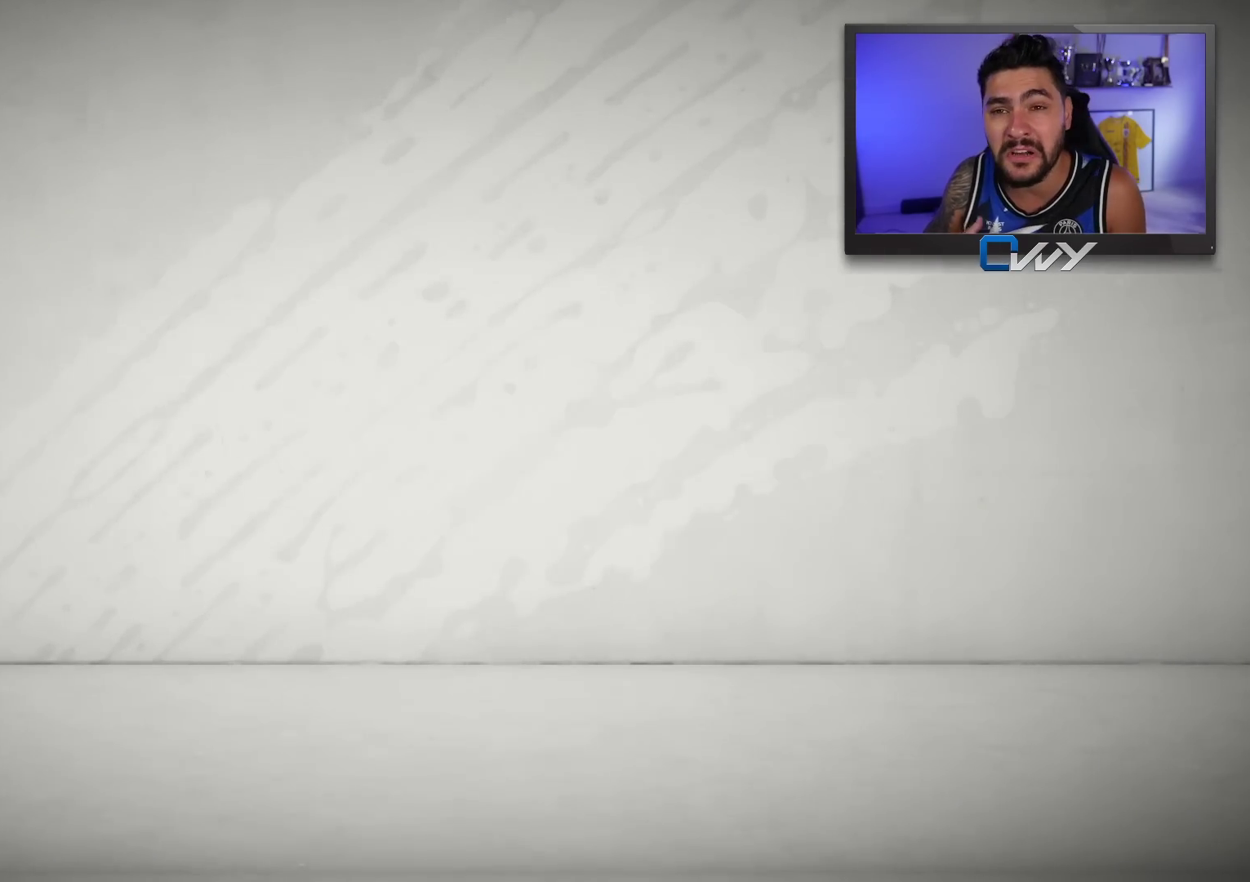
{"buttons": [], "left_stick": "center", "right_stick": "center", "events": []}
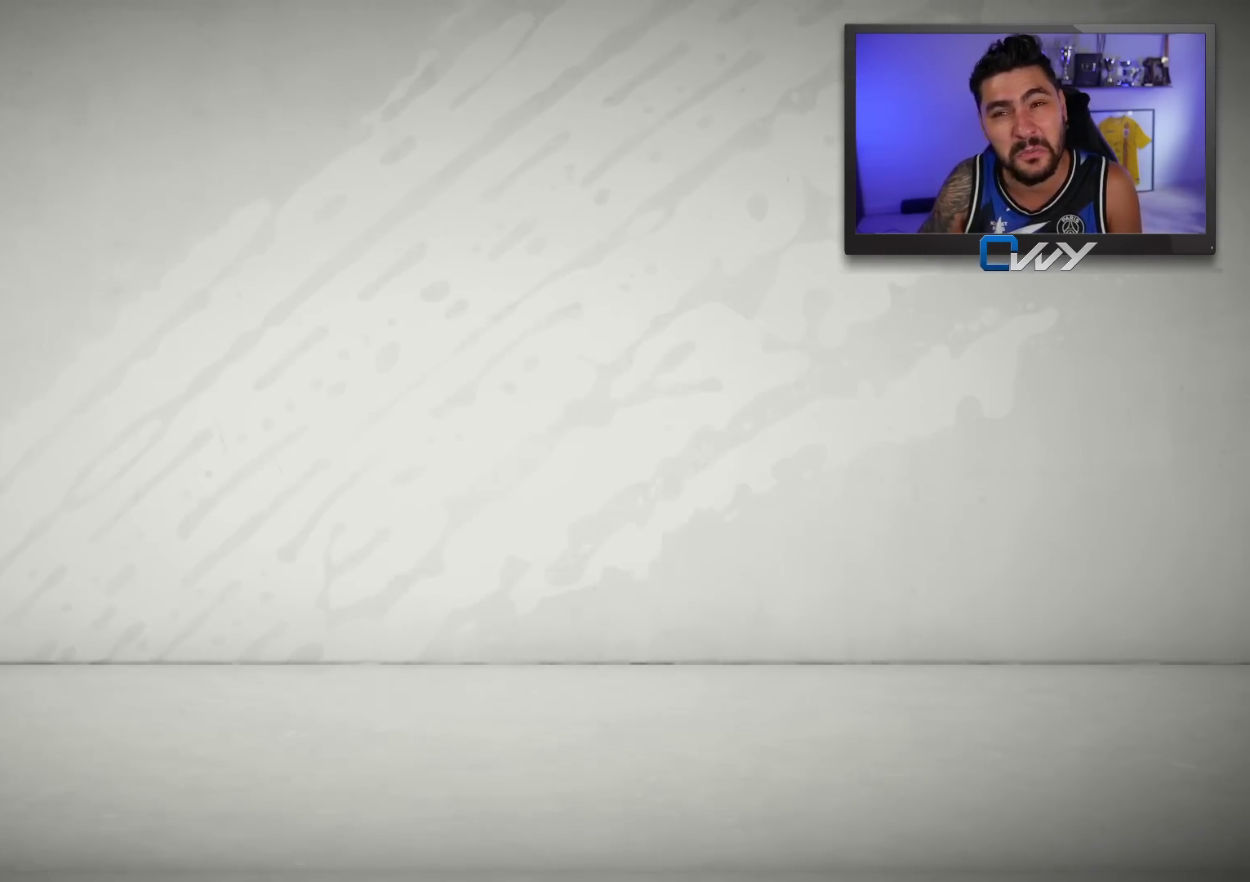
{"buttons": [], "left_stick": "center", "right_stick": "center", "events": []}
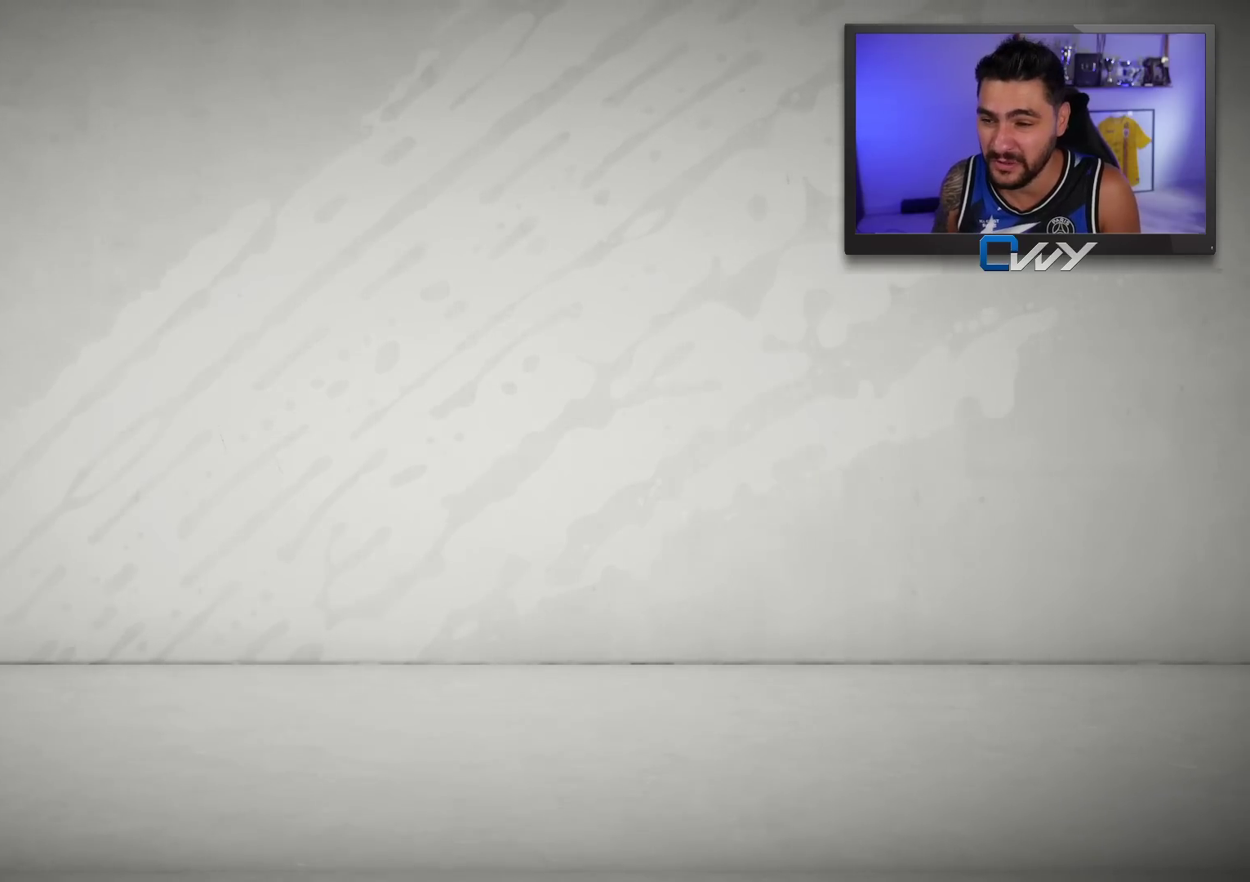
{"buttons": [], "left_stick": "center", "right_stick": "center", "events": []}
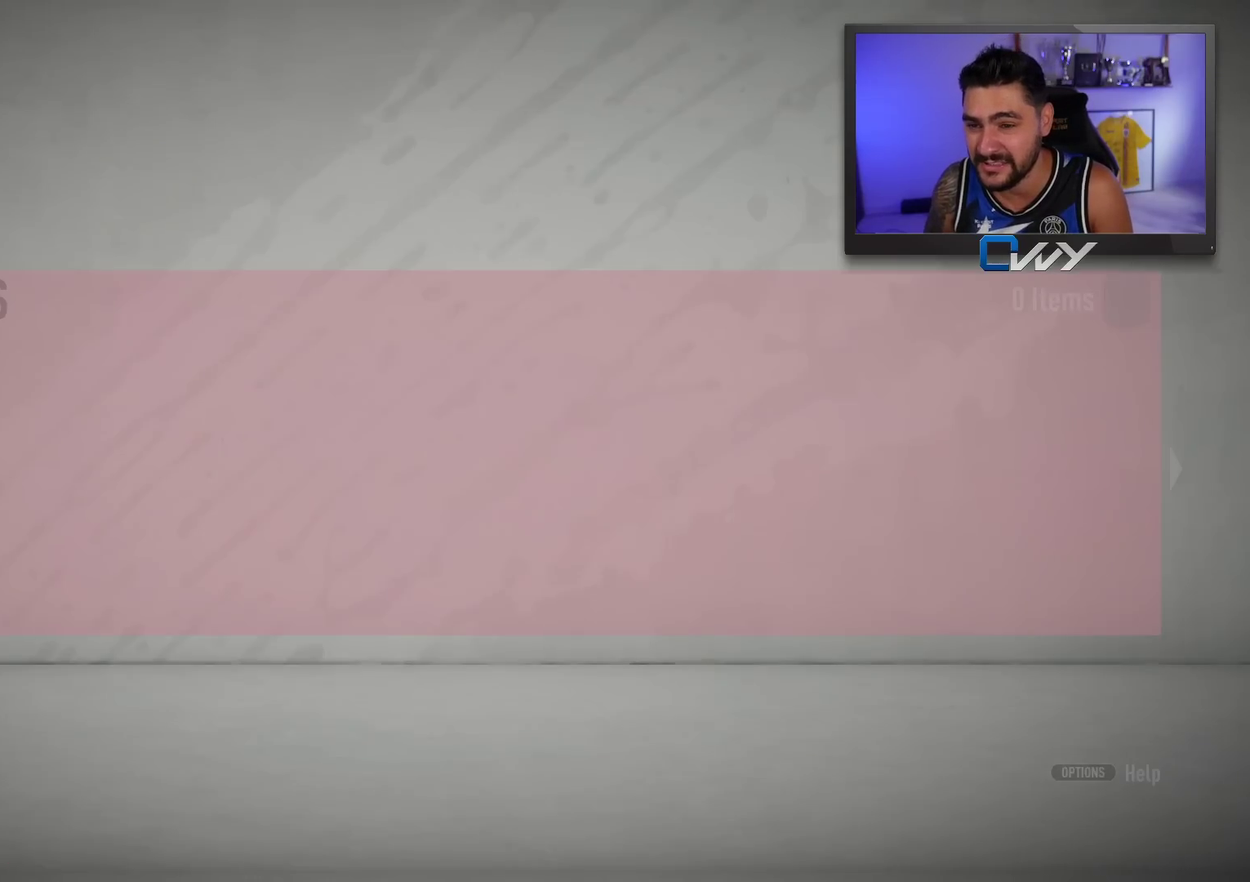
{"buttons": [], "left_stick": "center", "right_stick": "center", "events": []}
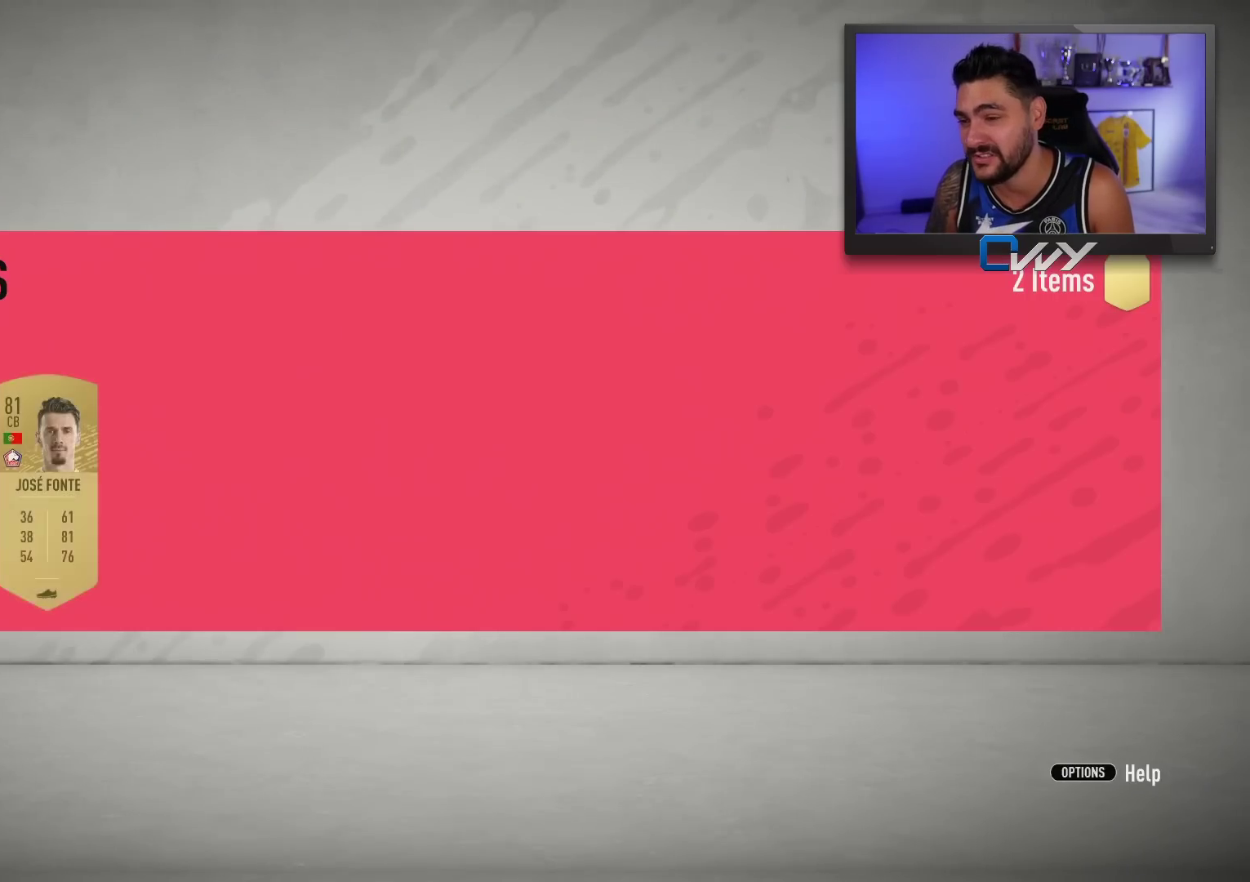
{"buttons": ["L2"], "left_stick": "center", "right_stick": "center", "events": [[433, "L2", "down"]]}
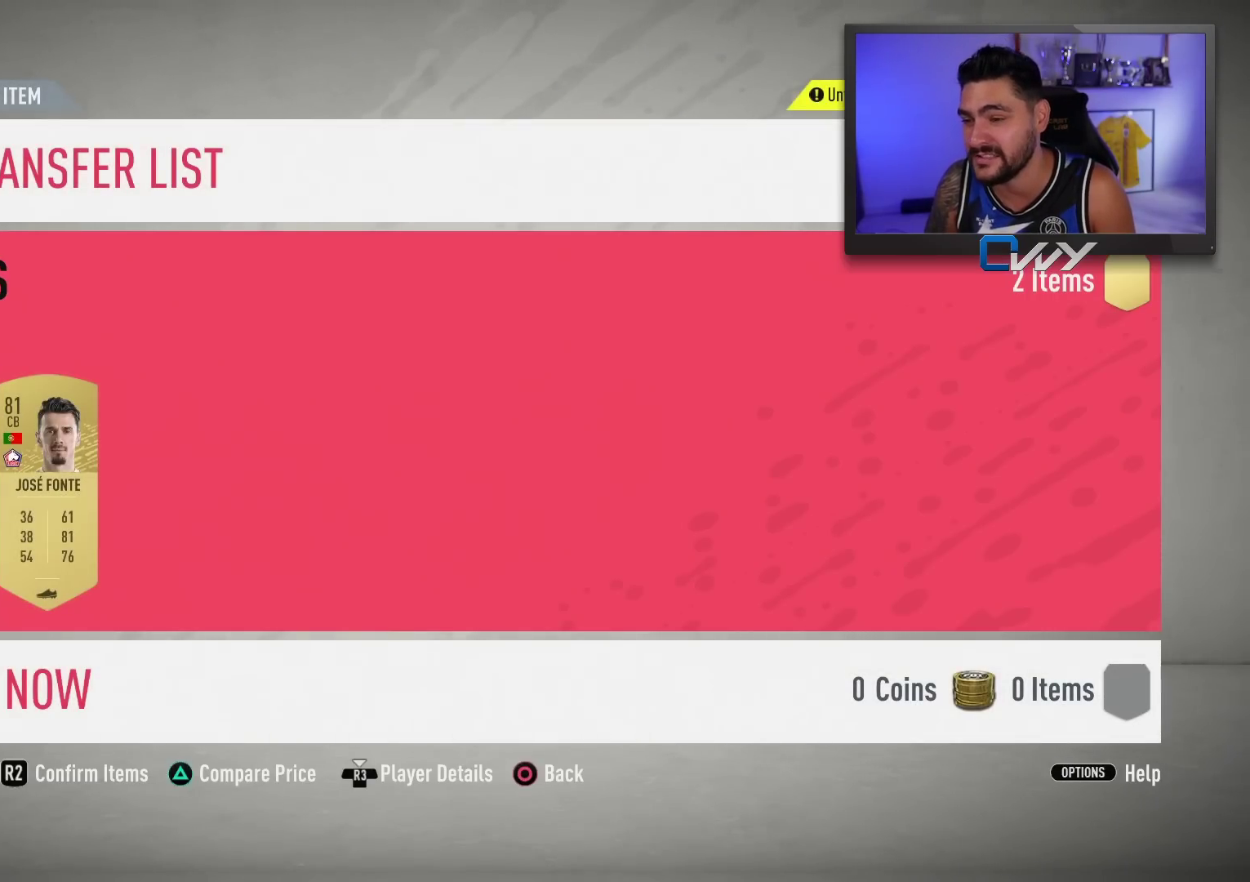
{"buttons": [], "left_stick": "center", "right_stick": "center", "events": [[33, "L2", "up"]]}
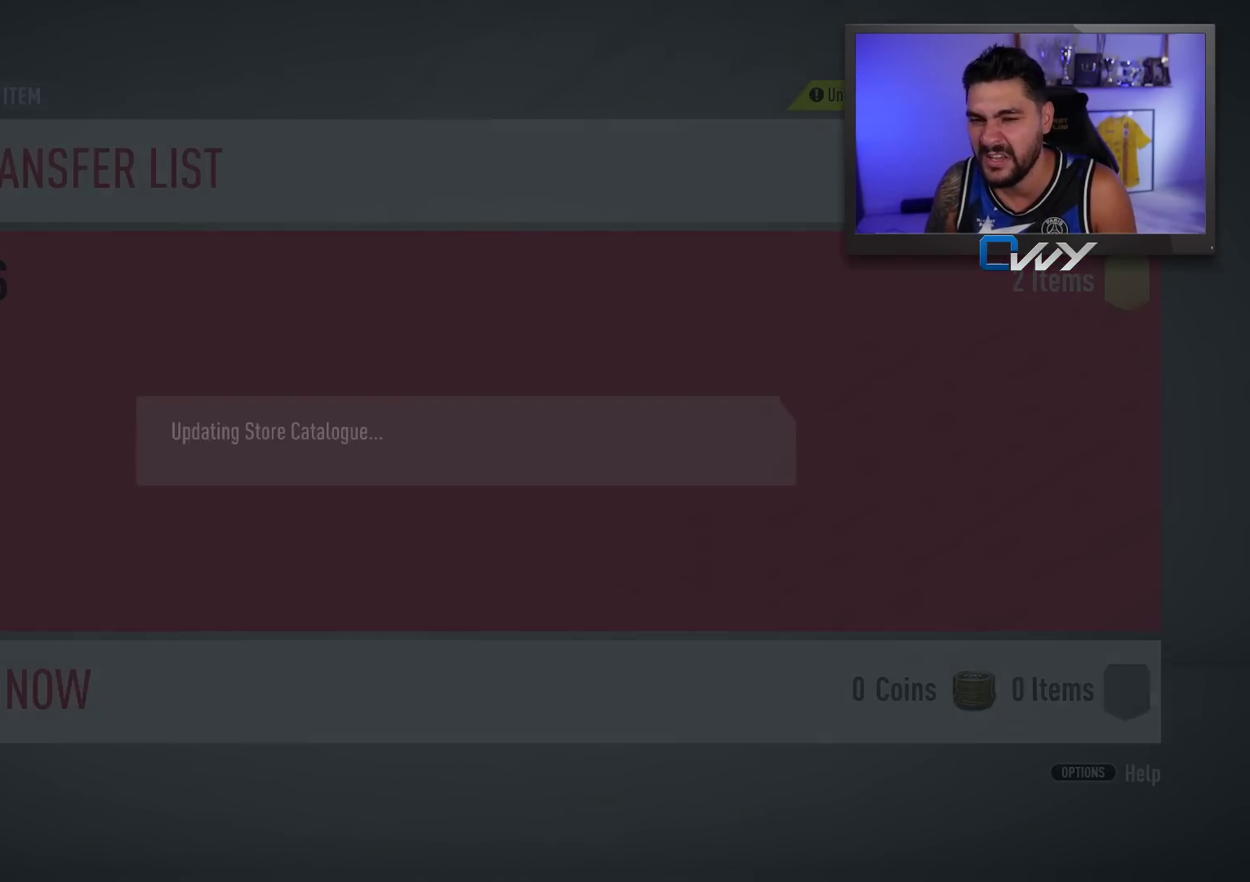
{"buttons": [], "left_stick": "center", "right_stick": "center", "events": []}
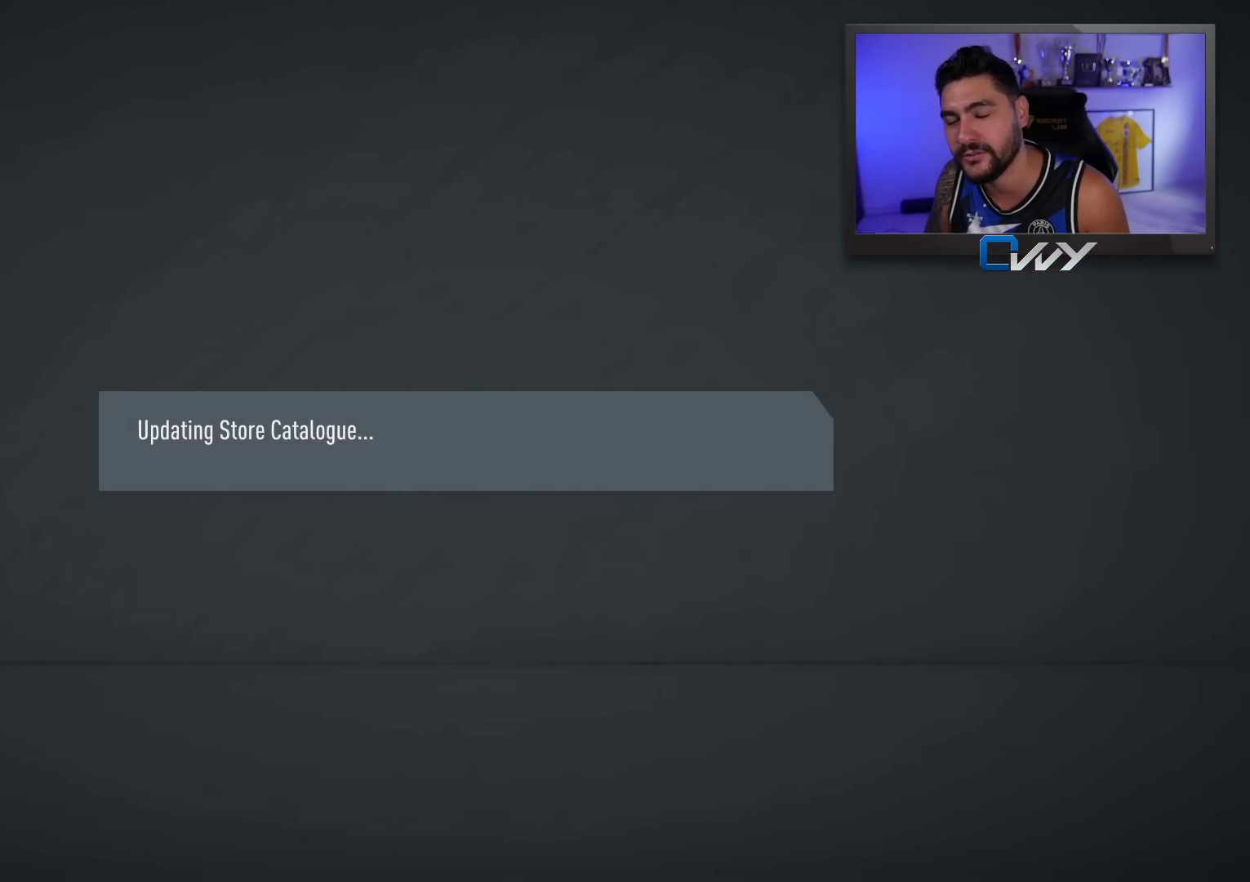
{"buttons": [], "left_stick": "center", "right_stick": "center", "events": []}
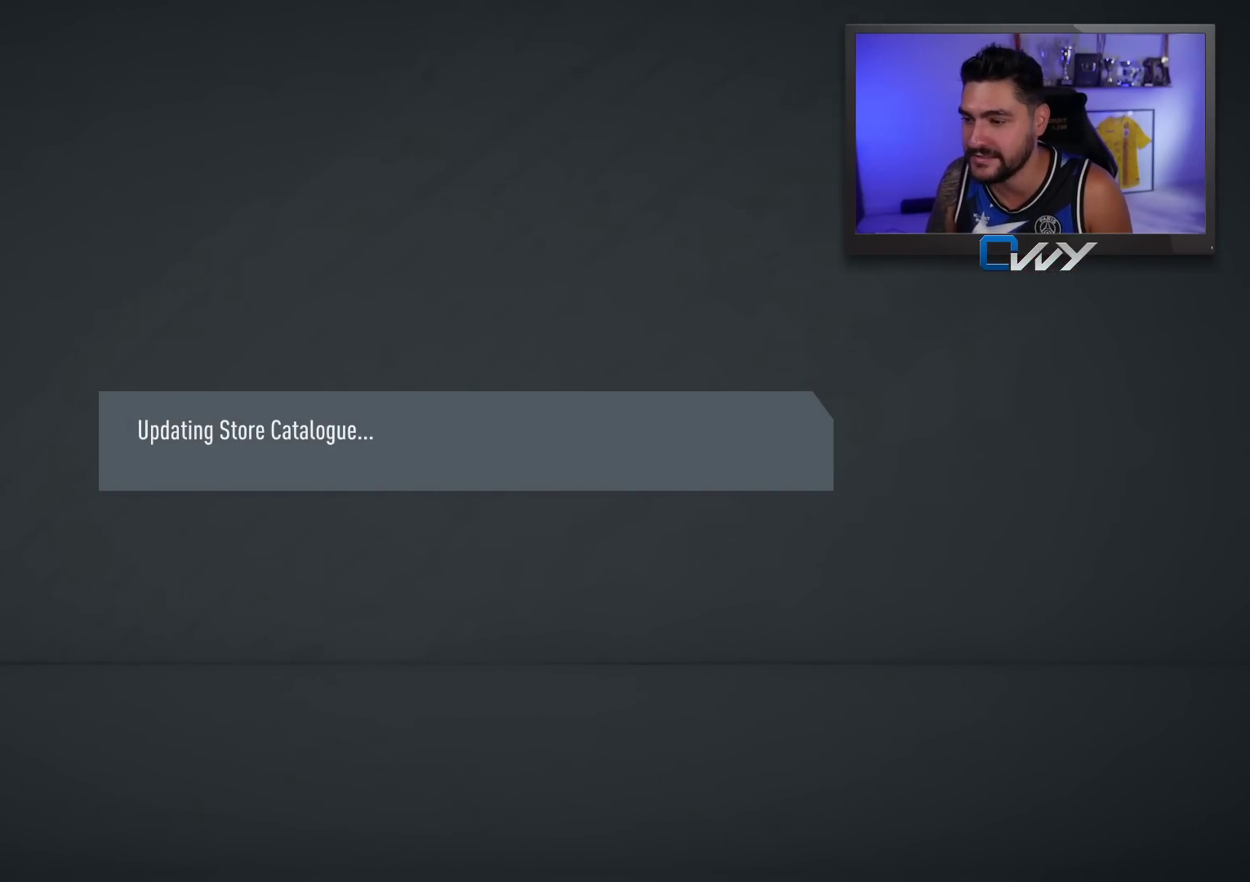
{"buttons": [], "left_stick": "center", "right_stick": "center", "events": []}
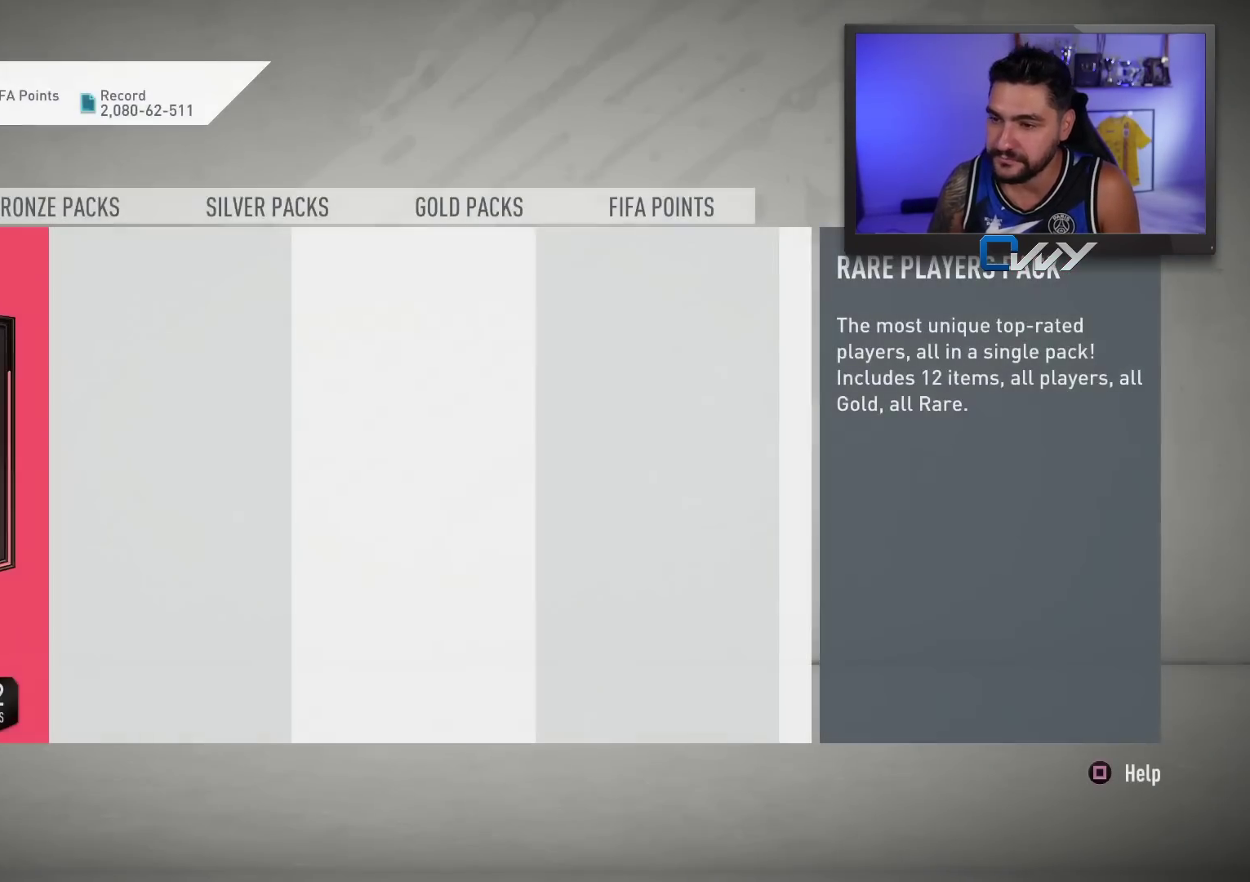
{"buttons": [], "left_stick": "center", "right_stick": "center", "events": []}
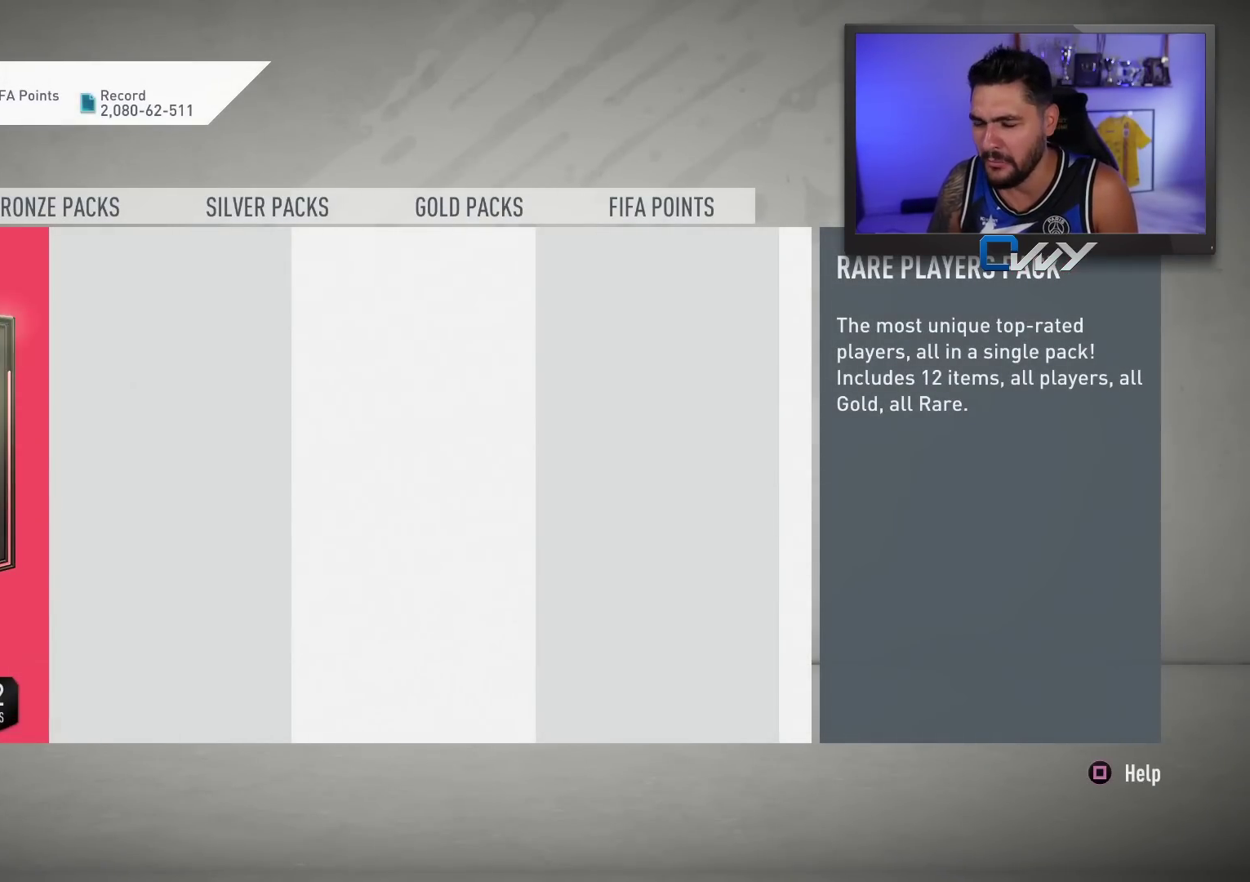
{"buttons": ["CROSS"], "left_stick": "center", "right_stick": "center", "events": [[433, "CROSS", "down"]]}
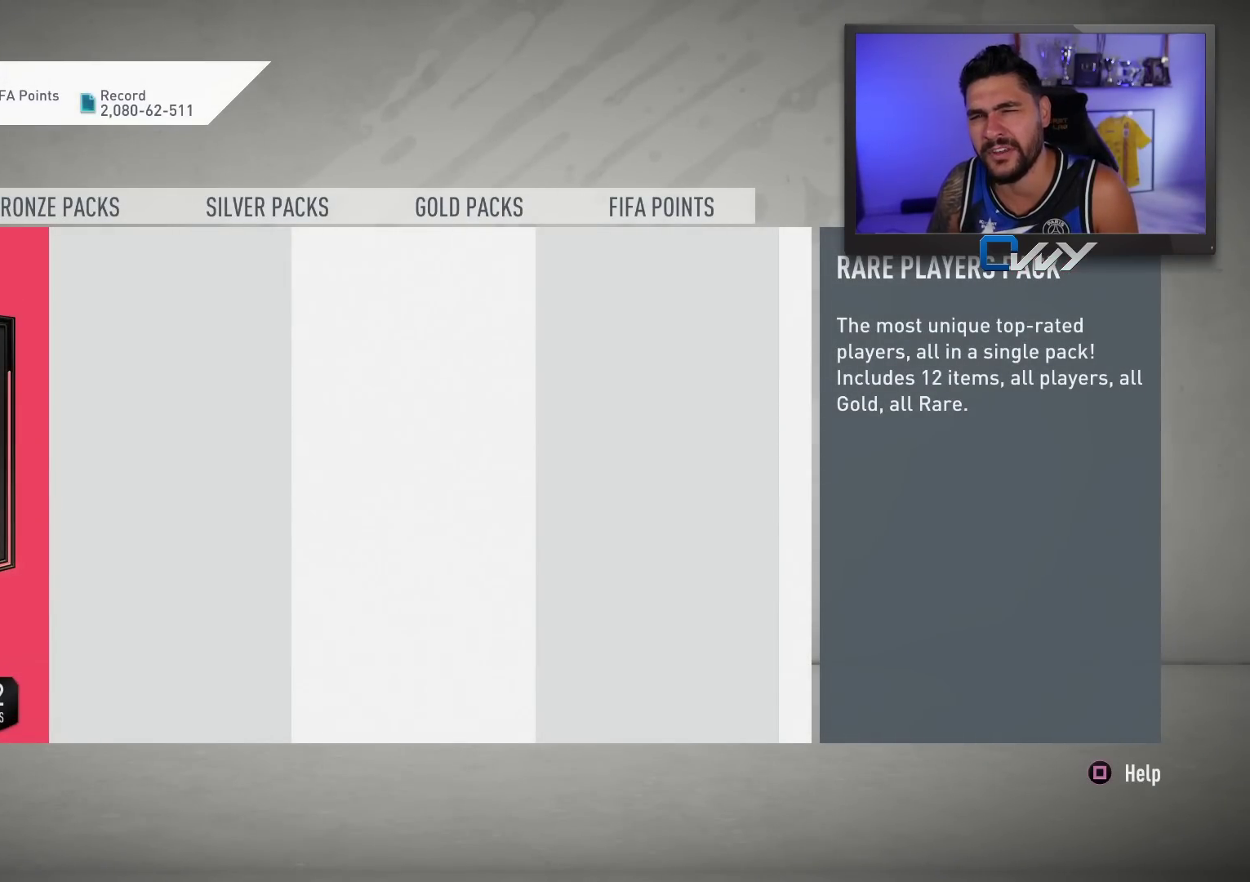
{"buttons": [], "left_stick": "center", "right_stick": "center", "events": [[83, "CROSS", "up"]]}